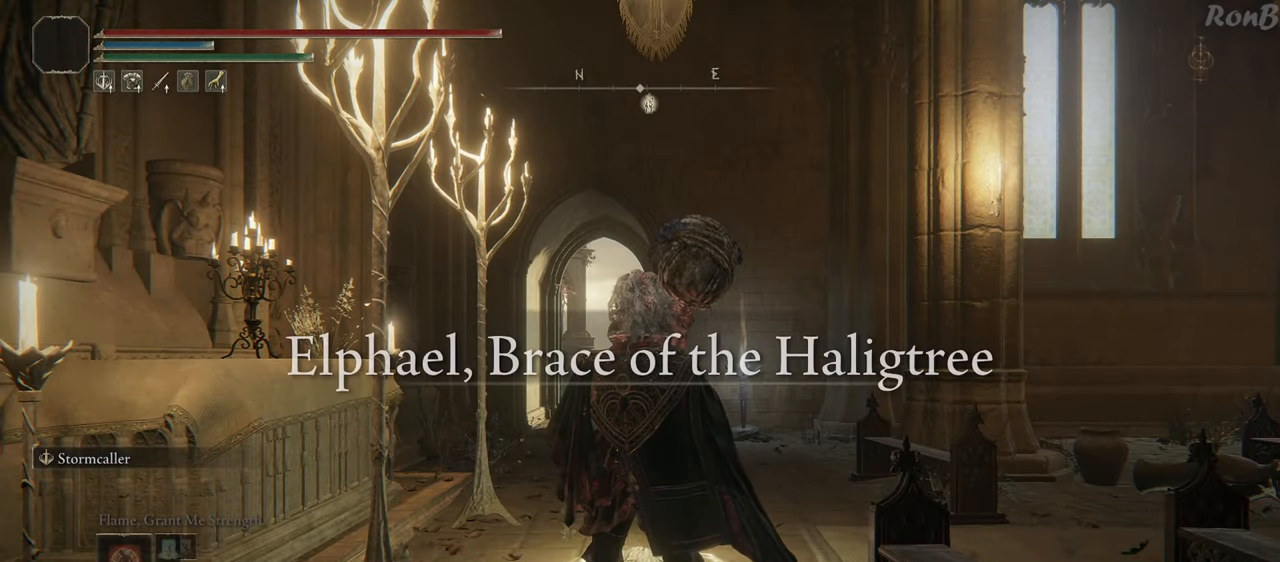
Gameplay with a controller (PlayStation layout); each line is a JSON object with the inputs held at the frame after it. "events" lists button and stick changes between this image and that frame as [ms after this image, input, new state], when the widget could be followed in between. Not read: R2.
{"buttons": [], "left_stick": "up", "right_stick": "center", "events": [[200, "left_stick", "up"]]}
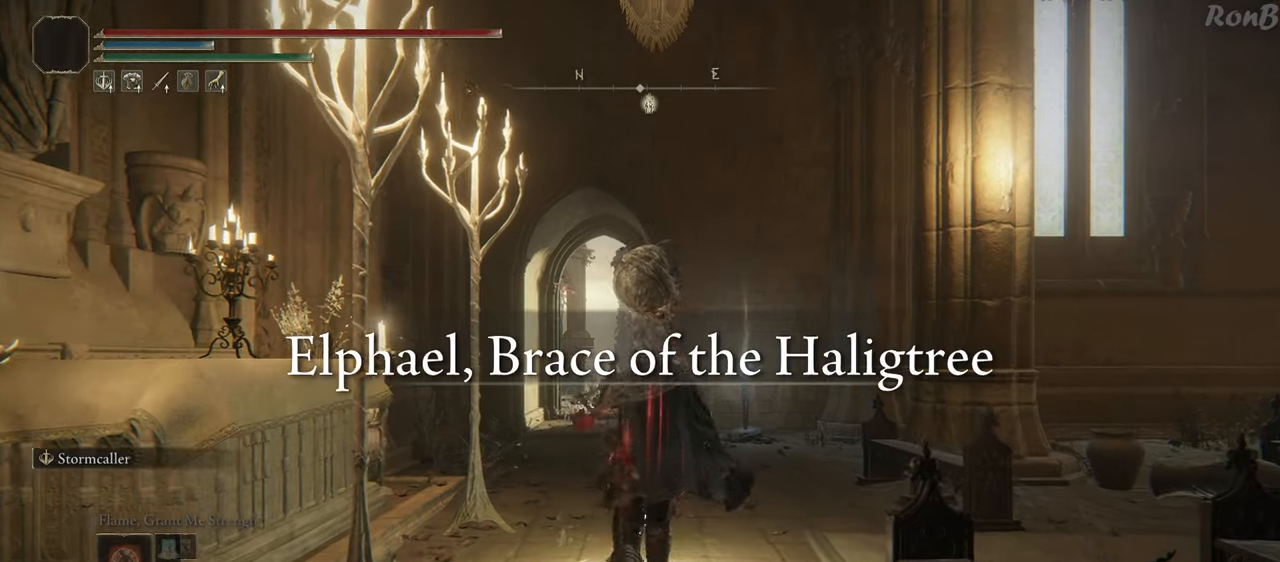
{"buttons": ["R1"], "left_stick": "up", "right_stick": "center", "events": [[367, "R1", "down"]]}
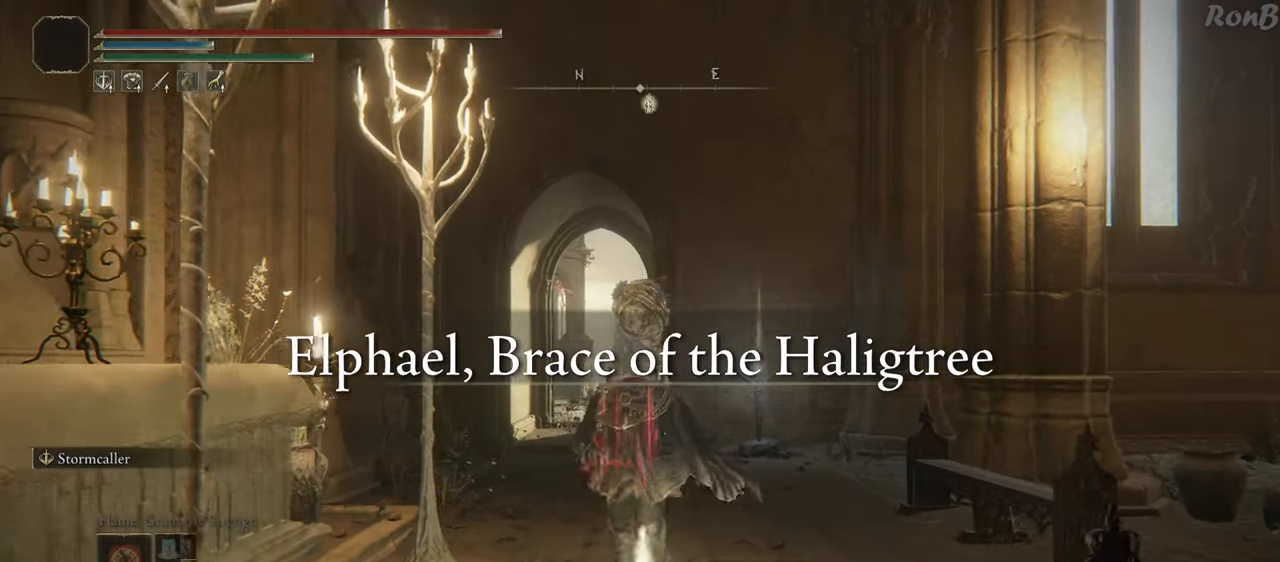
{"buttons": ["R1"], "left_stick": "up", "right_stick": "center", "events": [[33, "right_stick", "down"], [167, "right_stick", "center"]]}
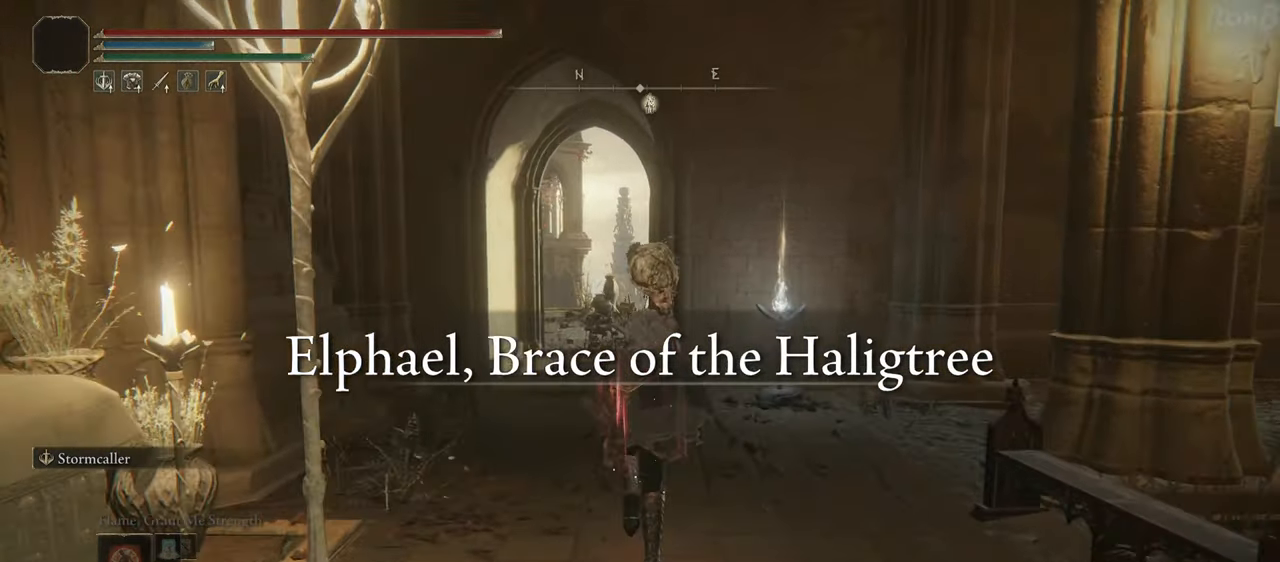
{"buttons": ["R1"], "left_stick": "up", "right_stick": "center", "events": []}
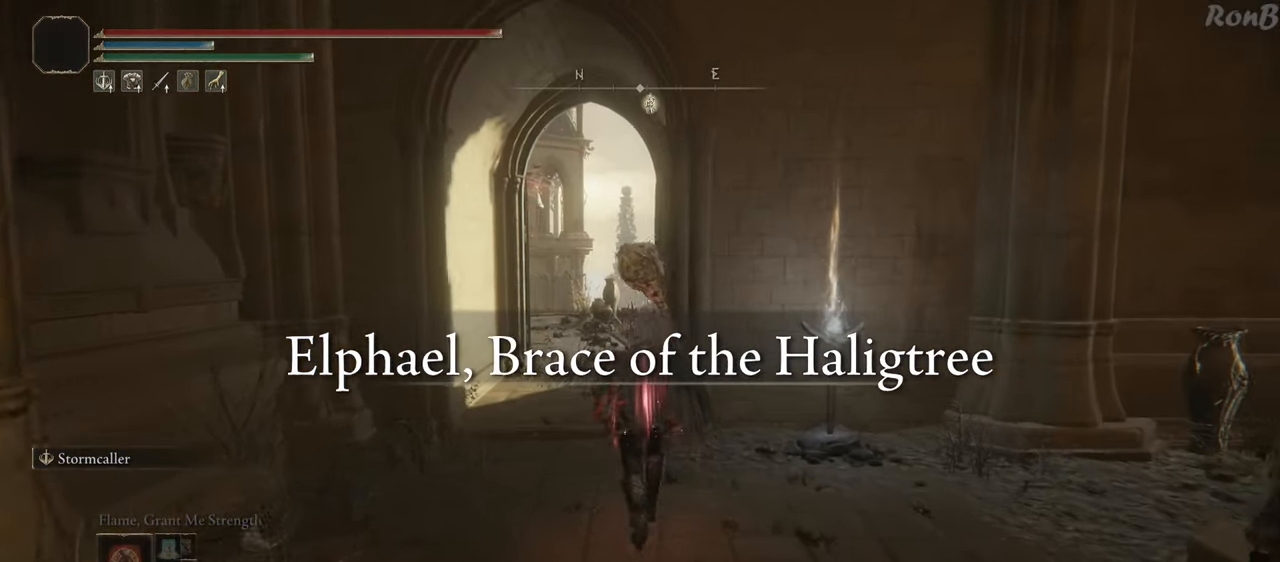
{"buttons": ["R1"], "left_stick": "up", "right_stick": "left", "events": [[417, "right_stick", "left"]]}
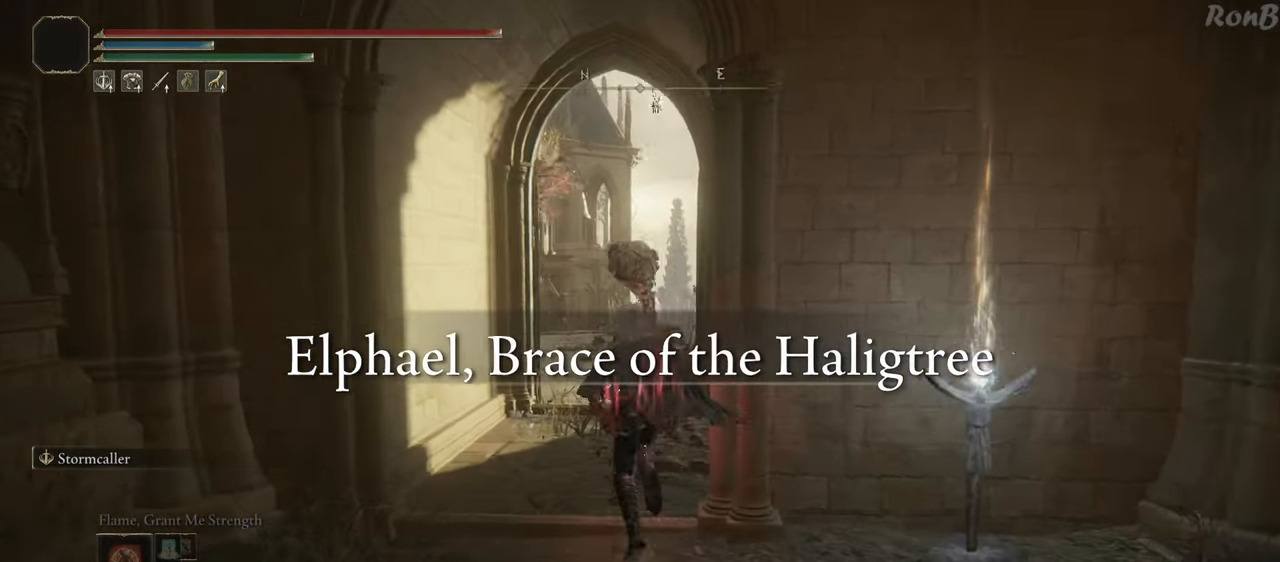
{"buttons": ["R1"], "left_stick": "up", "right_stick": "center", "events": [[33, "right_stick", "center"]]}
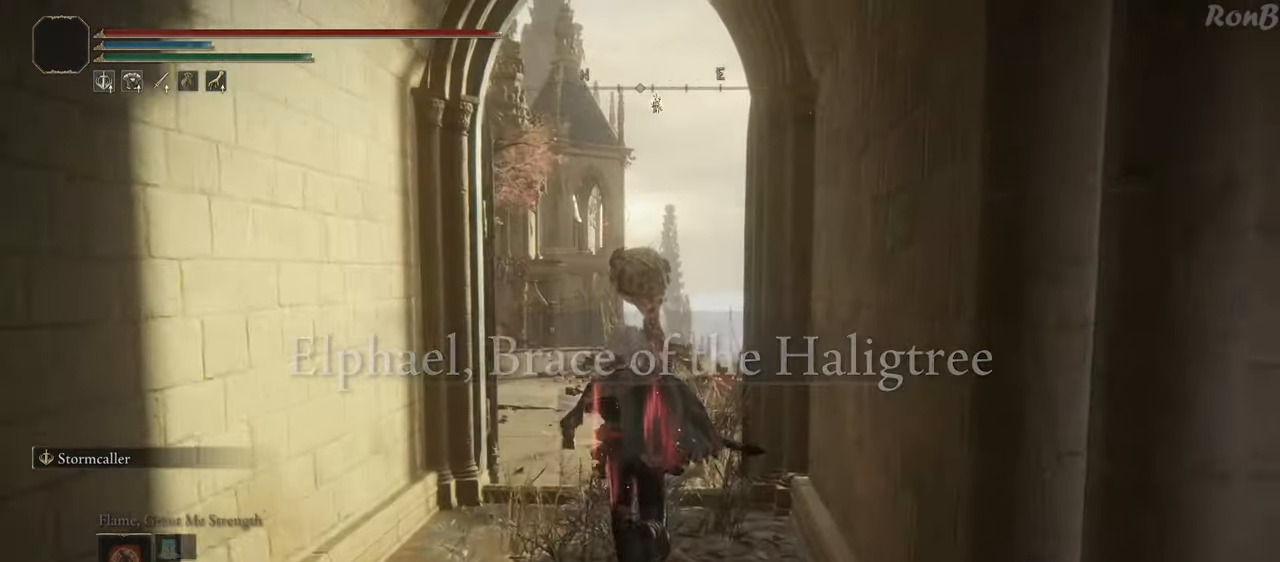
{"buttons": ["R1"], "left_stick": "up", "right_stick": "center", "events": [[150, "right_stick", "down-left"], [317, "right_stick", "center"]]}
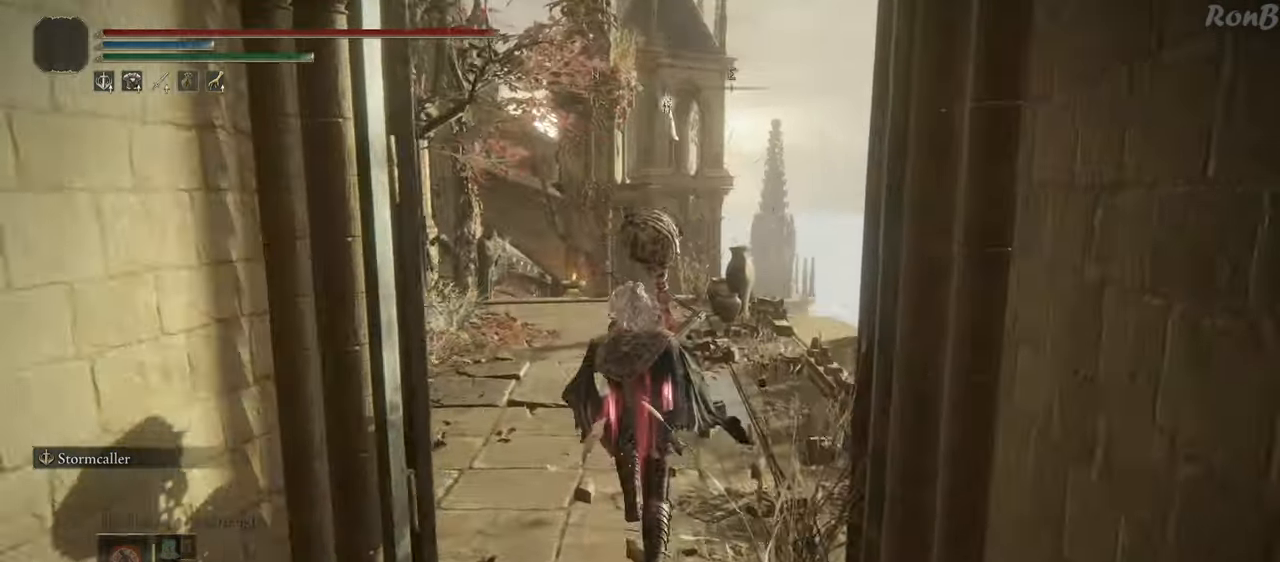
{"buttons": ["R1"], "left_stick": "up", "right_stick": "center", "events": [[200, "right_stick", "down-left"], [317, "right_stick", "center"]]}
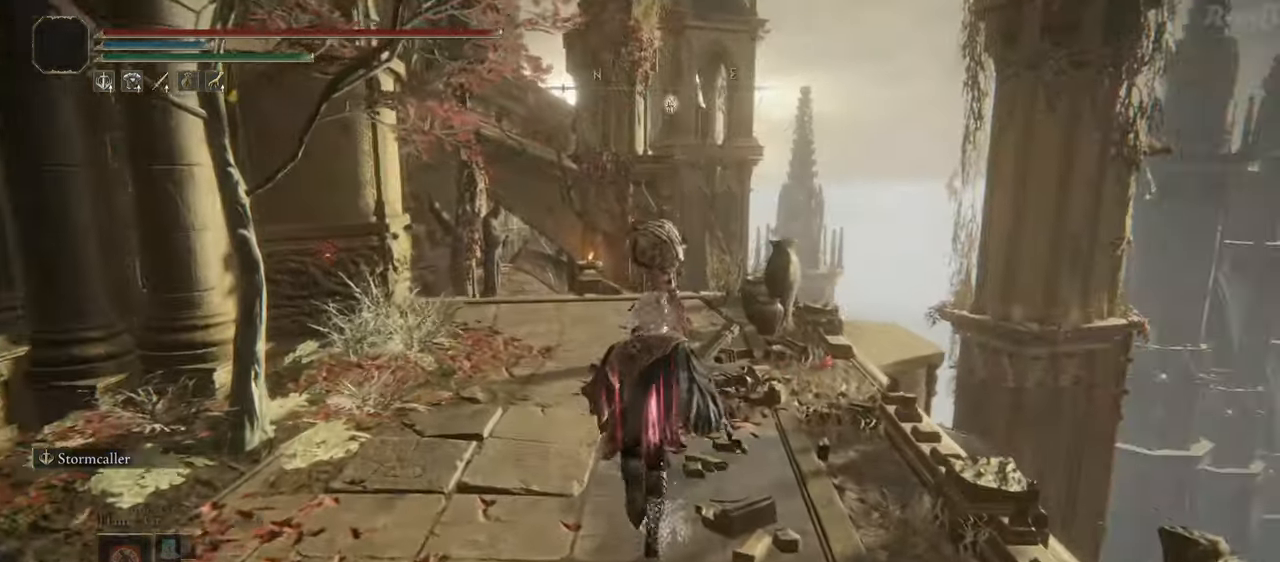
{"buttons": ["R1"], "left_stick": "up", "right_stick": "down", "events": [[100, "right_stick", "down"], [233, "right_stick", "center"], [350, "right_stick", "down"]]}
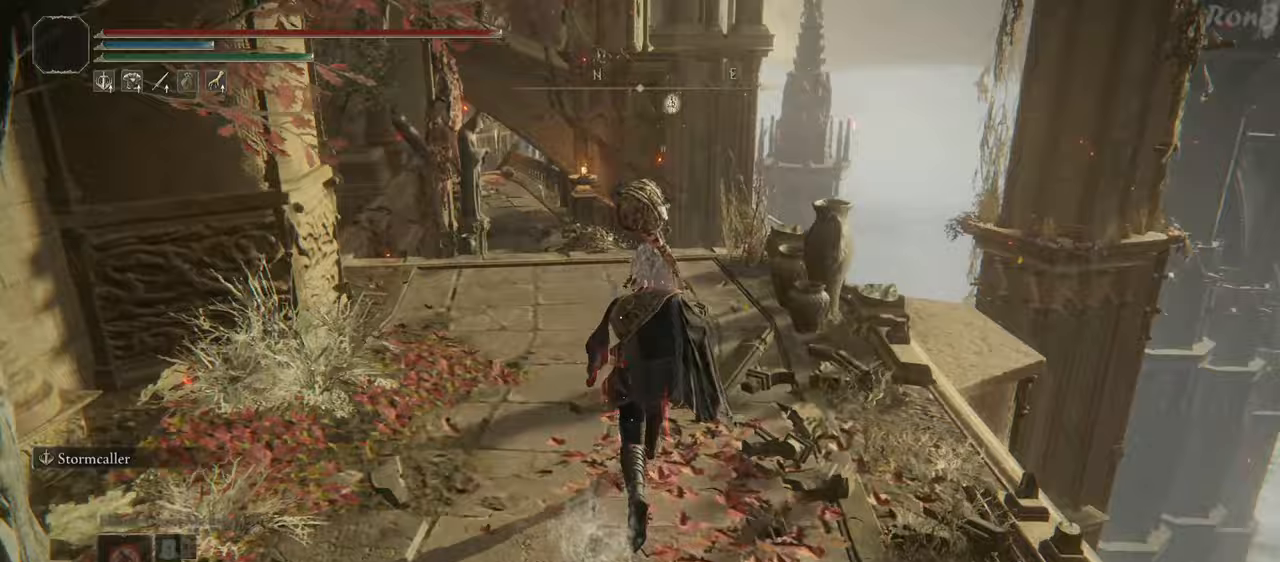
{"buttons": ["R1"], "left_stick": "up", "right_stick": "center", "events": [[350, "right_stick", "center"]]}
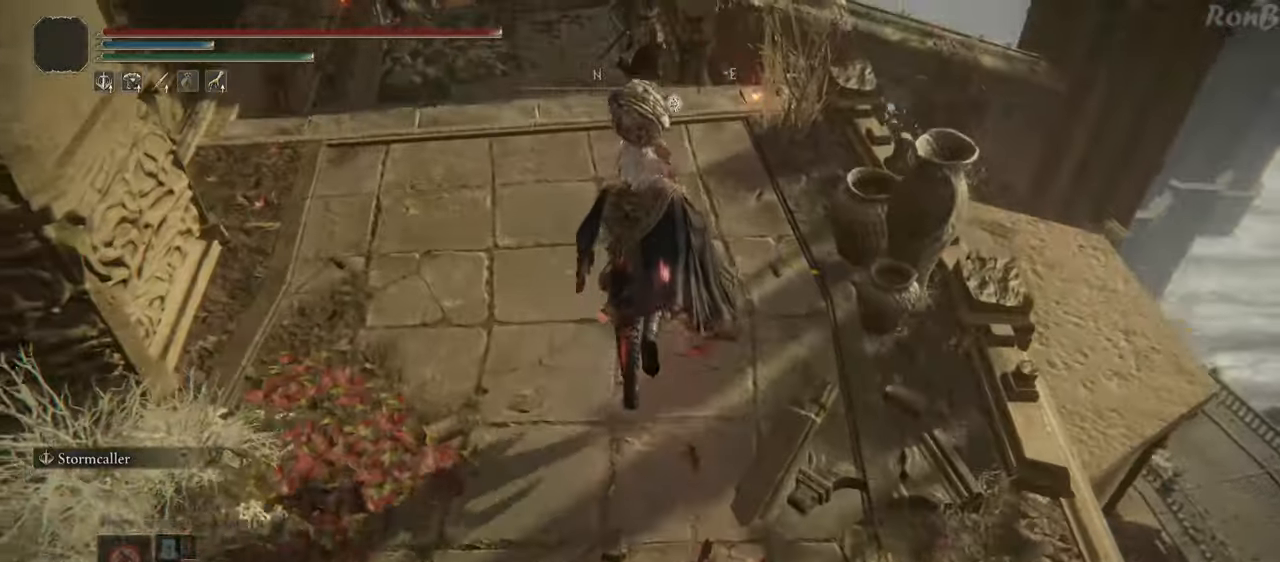
{"buttons": ["L1", "R1"], "left_stick": "up", "right_stick": "center", "events": [[383, "L1", "down"]]}
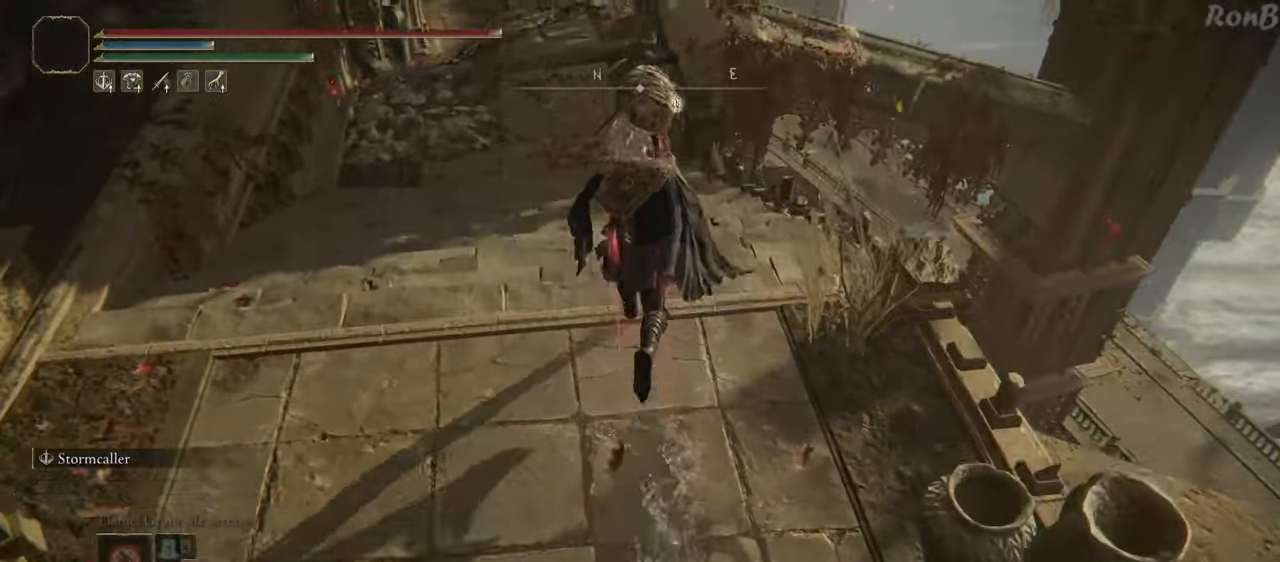
{"buttons": ["L1", "R1"], "left_stick": "up", "right_stick": "center", "events": []}
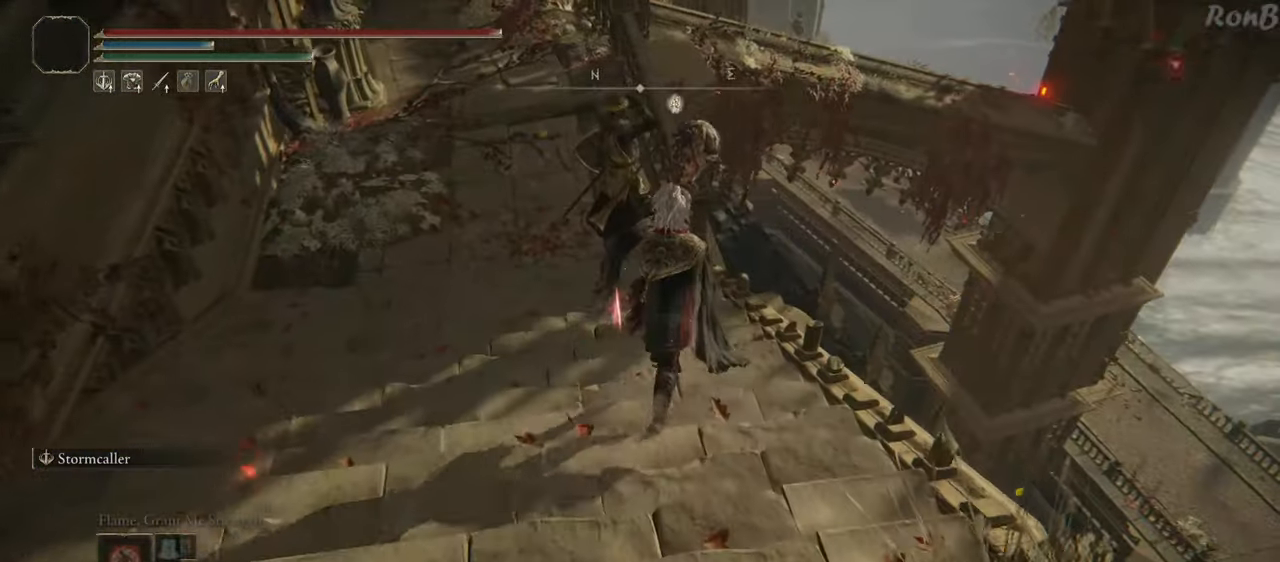
{"buttons": ["L1", "R1"], "left_stick": "up", "right_stick": "center", "events": []}
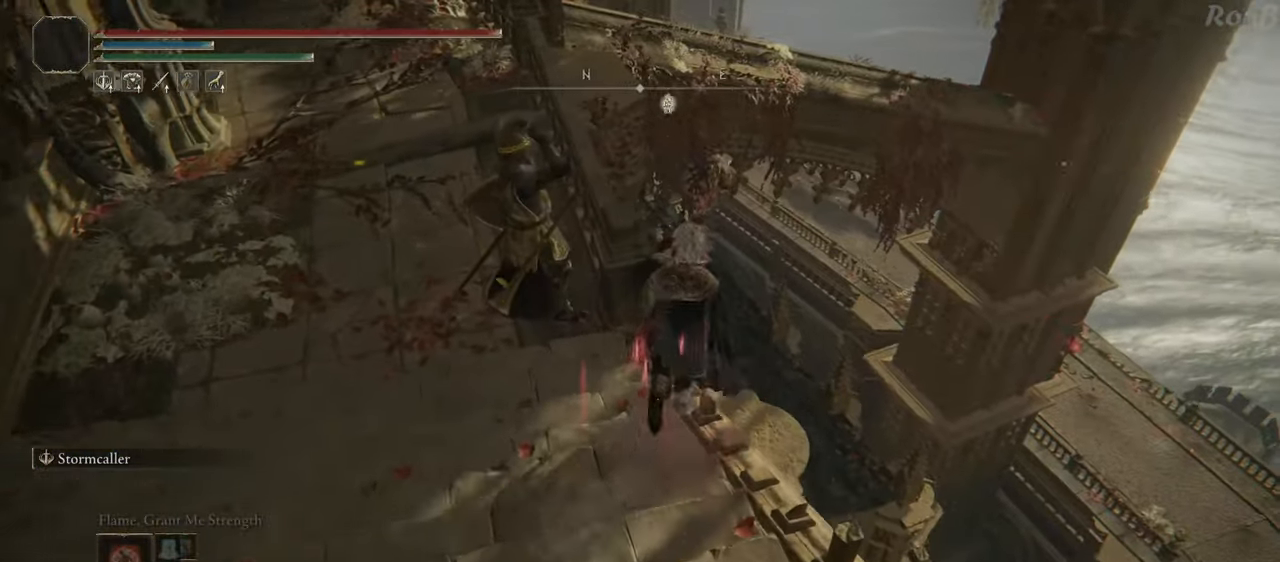
{"buttons": [], "left_stick": "up", "right_stick": "down", "events": [[83, "L2", "down"], [183, "L1", "up"], [267, "L2", "up"], [267, "R1", "up"], [350, "right_stick", "down"]]}
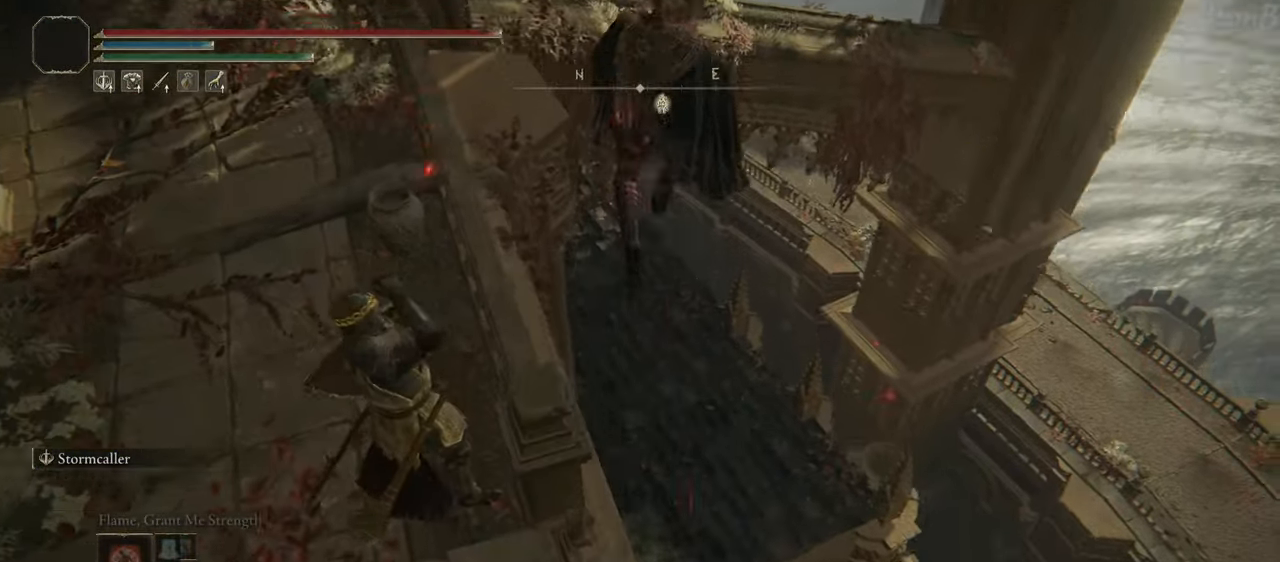
{"buttons": [], "left_stick": "up", "right_stick": "center", "events": [[217, "right_stick", "center"]]}
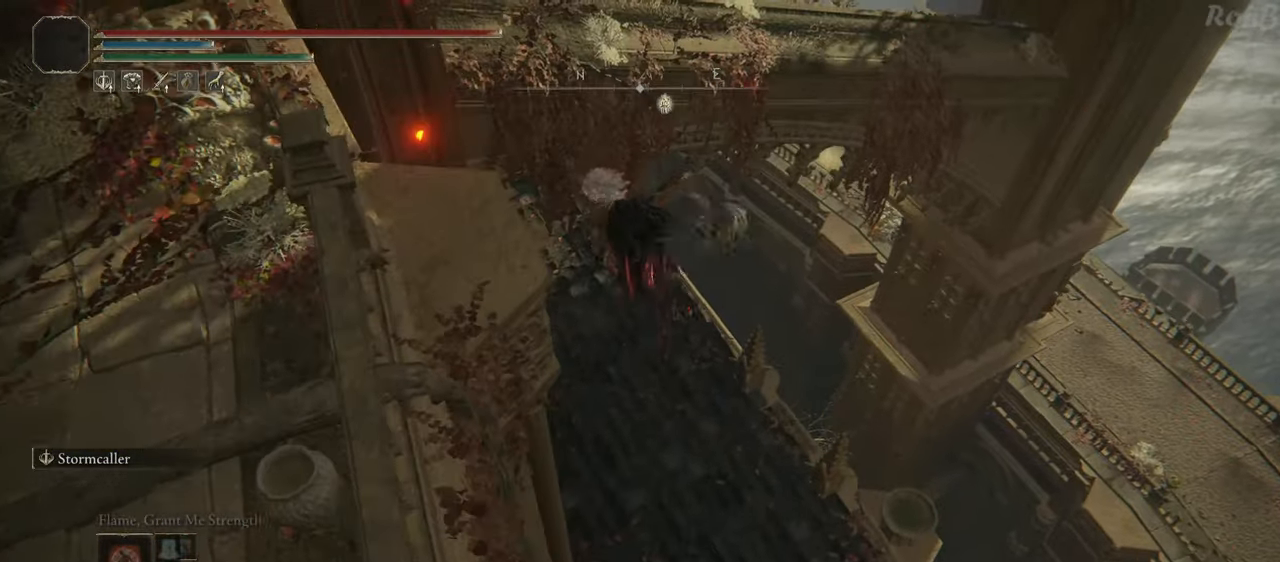
{"buttons": [], "left_stick": "center", "right_stick": "up-left", "events": [[333, "left_stick", "center"], [367, "right_stick", "up-left"]]}
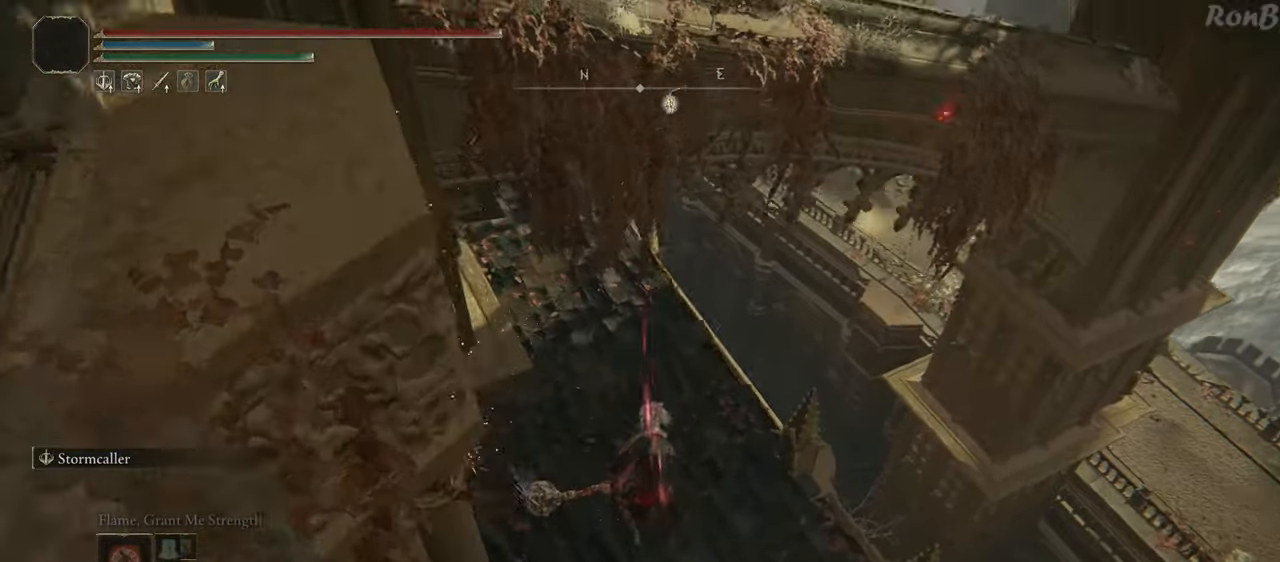
{"buttons": [], "left_stick": "left", "right_stick": "center", "events": [[283, "right_stick", "center"], [500, "left_stick", "left"]]}
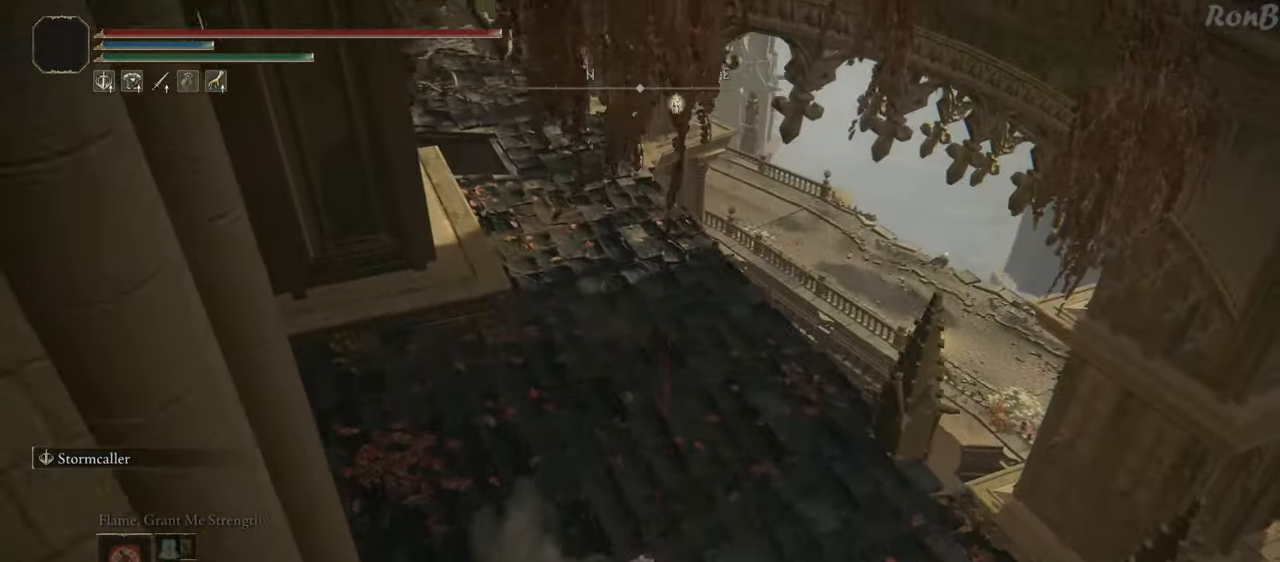
{"buttons": [], "left_stick": "up-left", "right_stick": "center", "events": [[50, "left_stick", "up-left"], [117, "right_stick", "up"], [300, "right_stick", "center"]]}
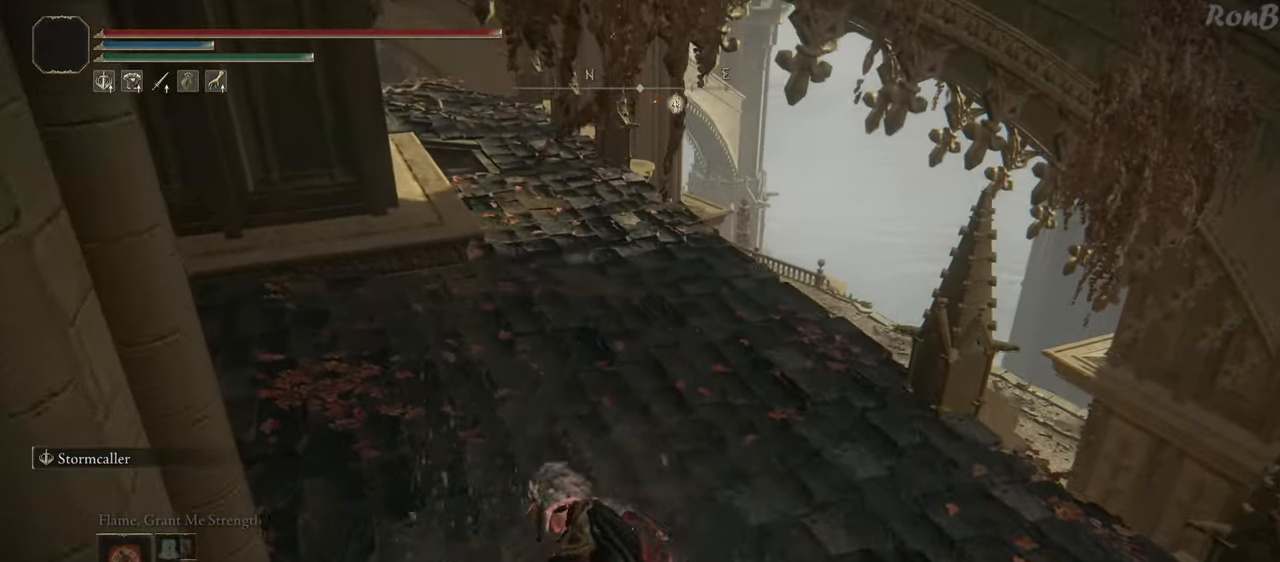
{"buttons": [], "left_stick": "up", "right_stick": "up-left", "events": [[317, "right_stick", "up"], [367, "right_stick", "up-left"], [417, "left_stick", "up"]]}
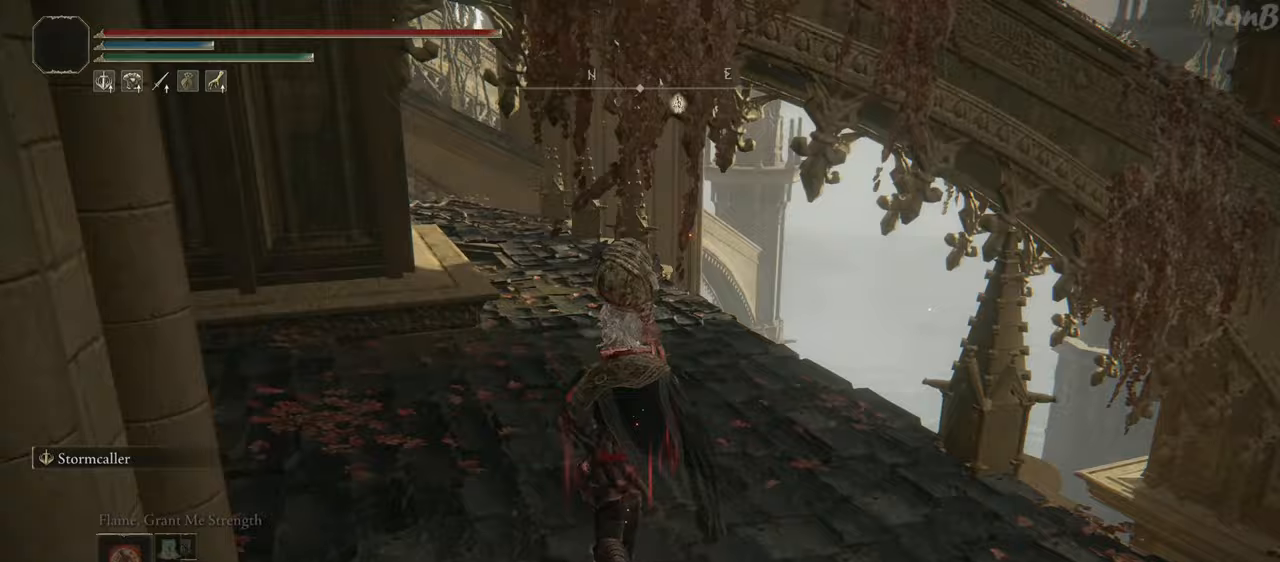
{"buttons": ["R1"], "left_stick": "up", "right_stick": "down-left", "events": [[33, "right_stick", "center"], [250, "right_stick", "down-left"], [433, "R1", "down"]]}
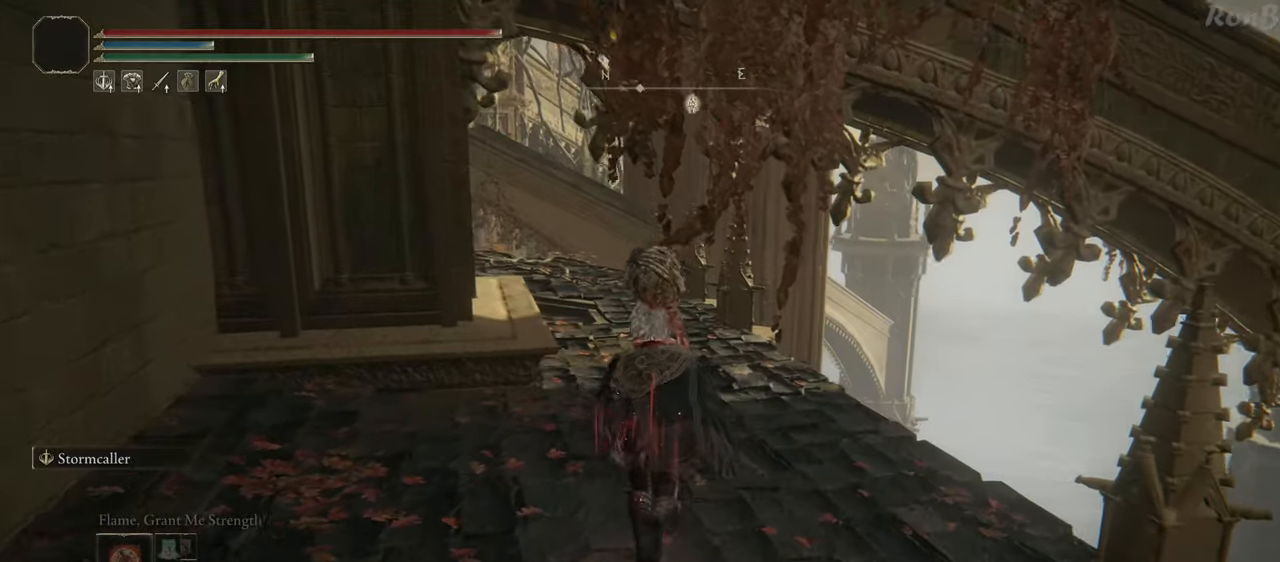
{"buttons": ["R1"], "left_stick": "up", "right_stick": "center", "events": [[117, "right_stick", "center"], [283, "right_stick", "up"], [367, "right_stick", "center"]]}
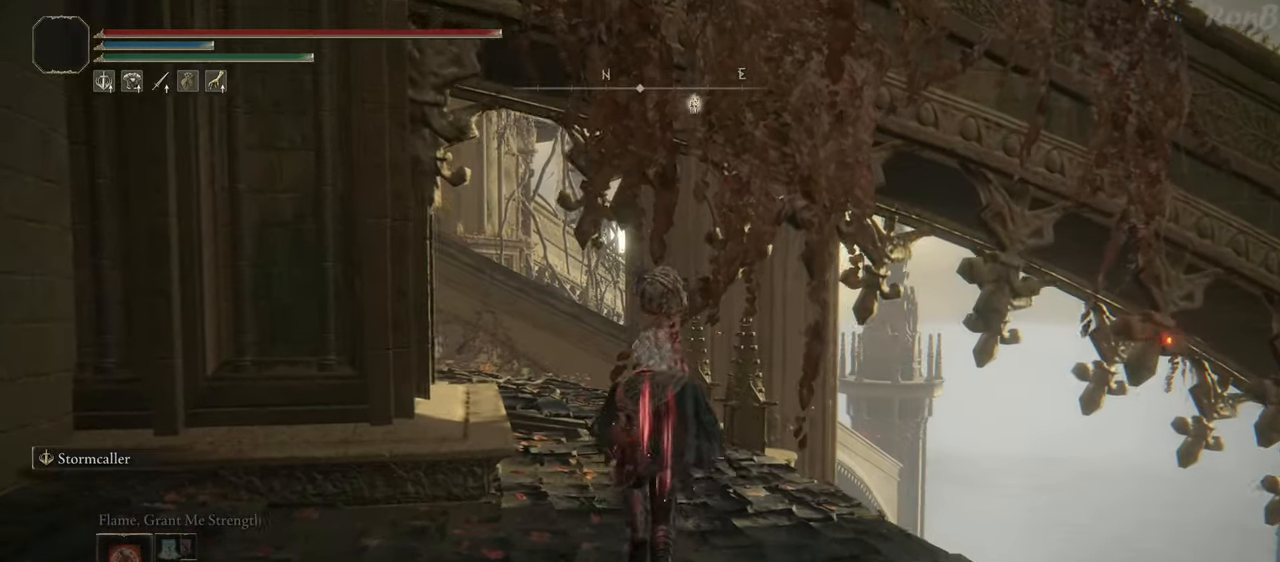
{"buttons": ["R1"], "left_stick": "up", "right_stick": "center", "events": []}
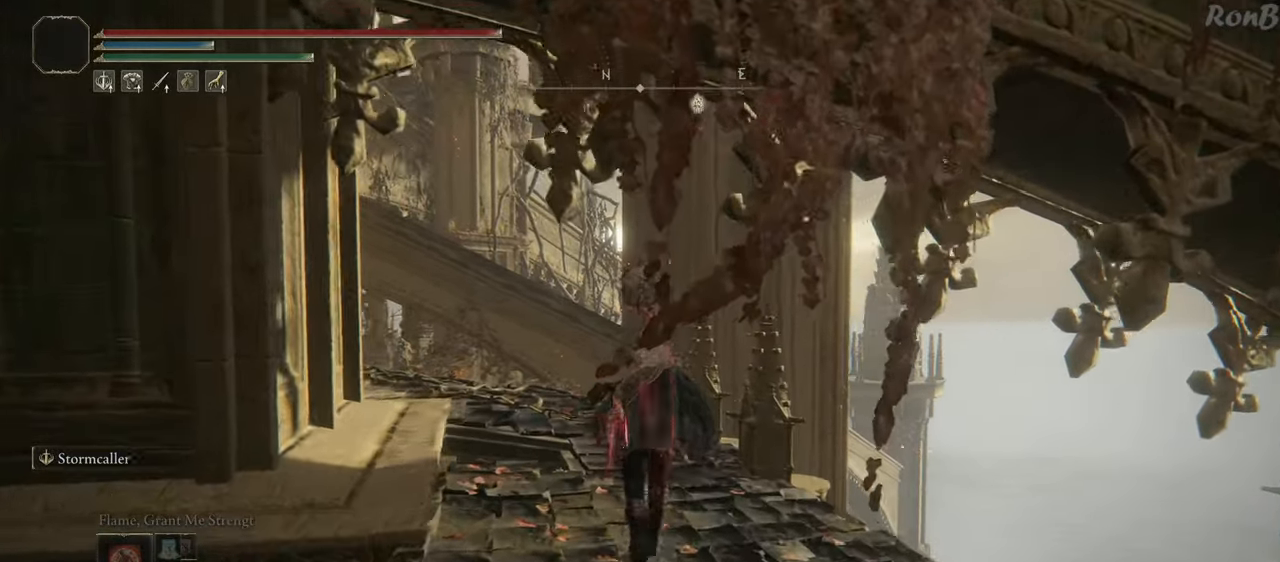
{"buttons": ["R1"], "left_stick": "up", "right_stick": "center", "events": [[50, "right_stick", "down-left"], [433, "right_stick", "center"]]}
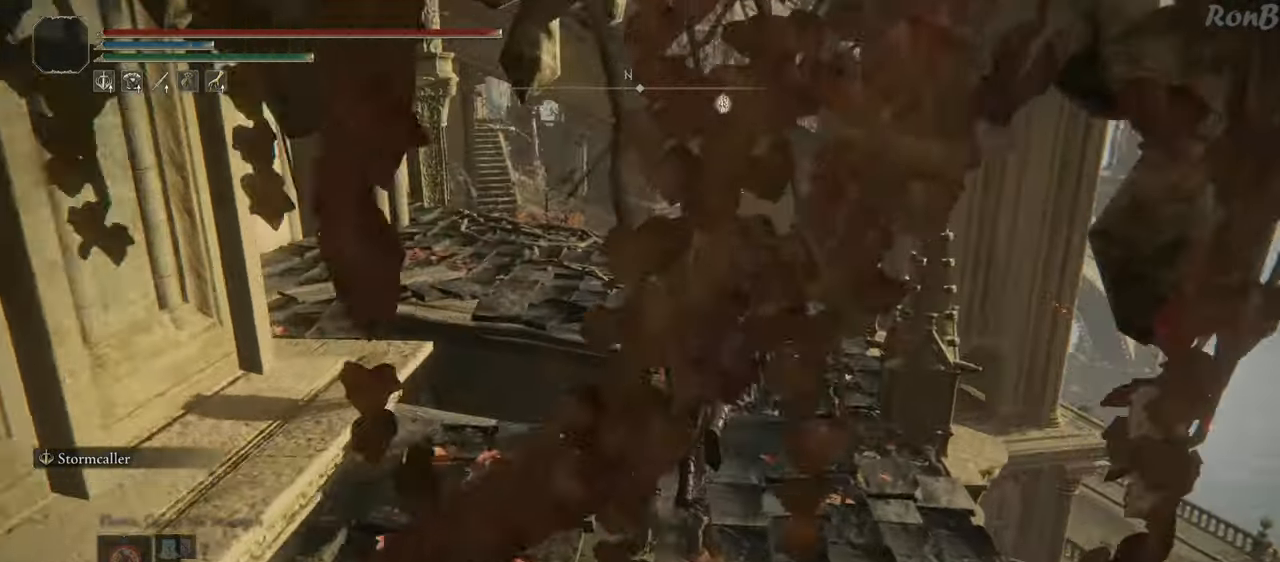
{"buttons": ["R1"], "left_stick": "up", "right_stick": "center", "events": []}
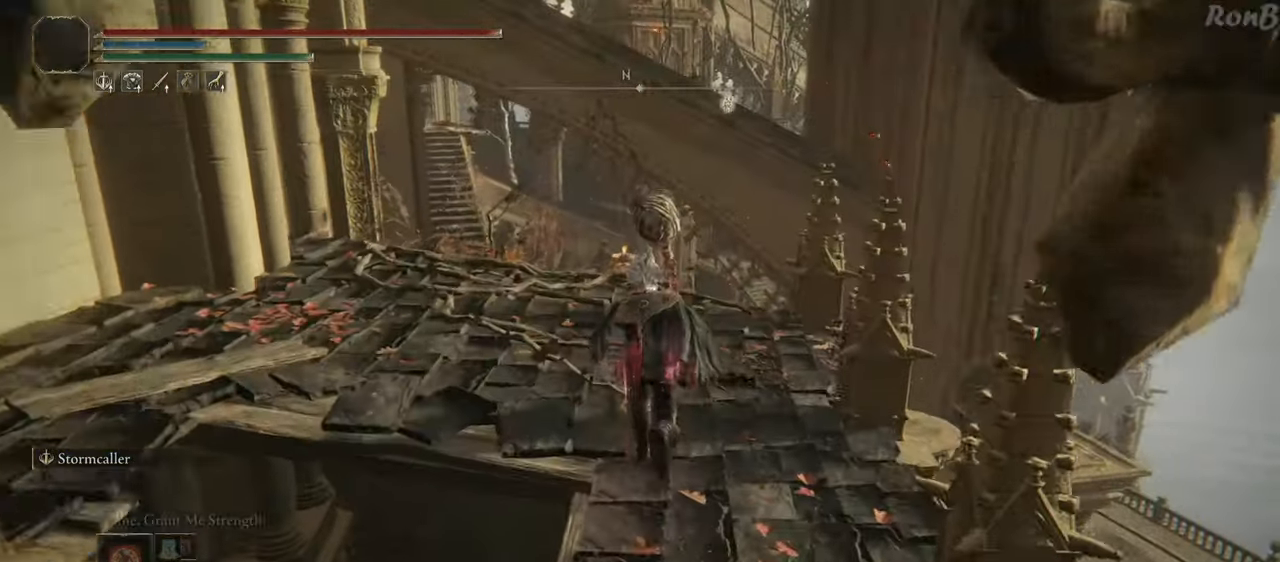
{"buttons": ["R1"], "left_stick": "up", "right_stick": "center", "events": []}
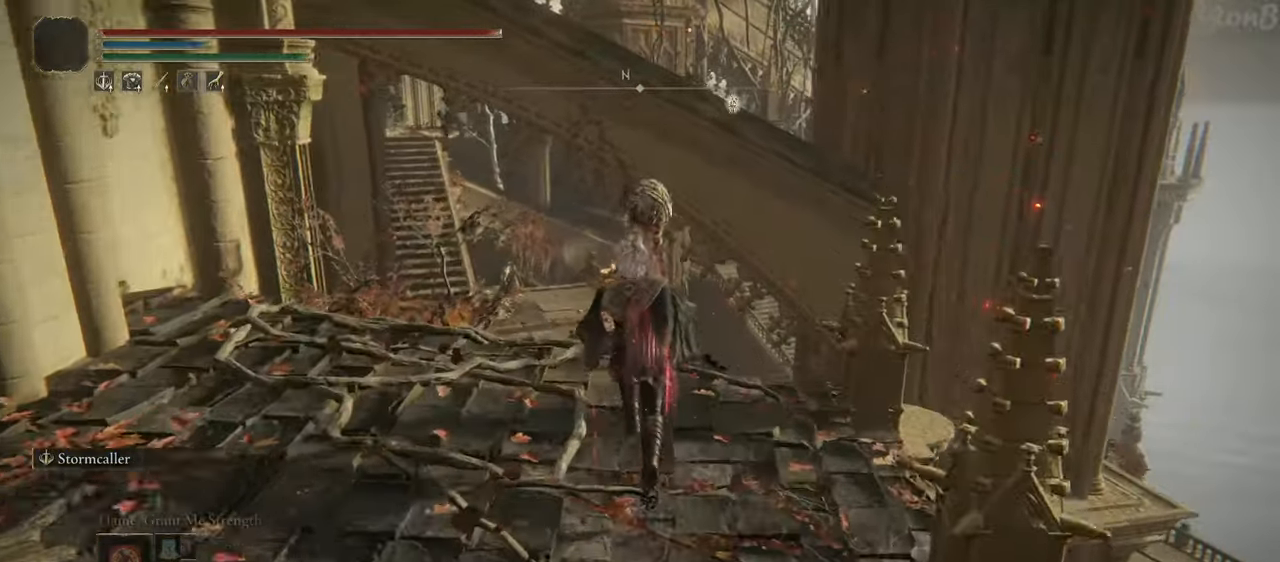
{"buttons": ["L2", "R1"], "left_stick": "up", "right_stick": "center", "events": [[317, "L2", "down"]]}
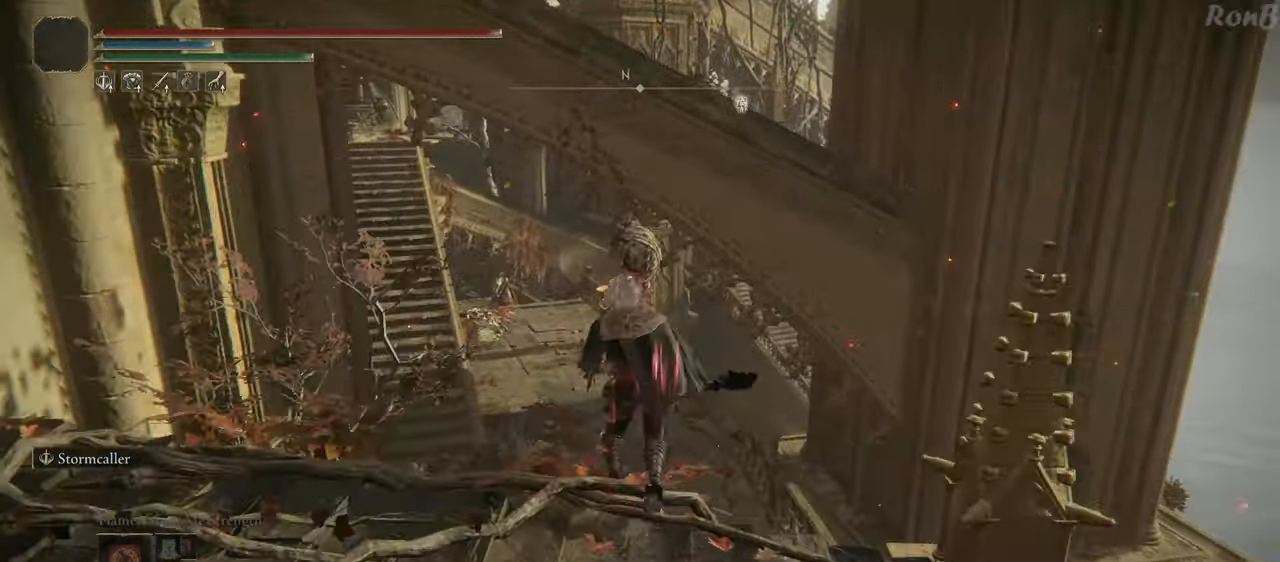
{"buttons": [], "left_stick": "up", "right_stick": "down-right", "events": [[33, "L2", "up"], [117, "R1", "up"], [167, "right_stick", "down"], [417, "right_stick", "down-right"]]}
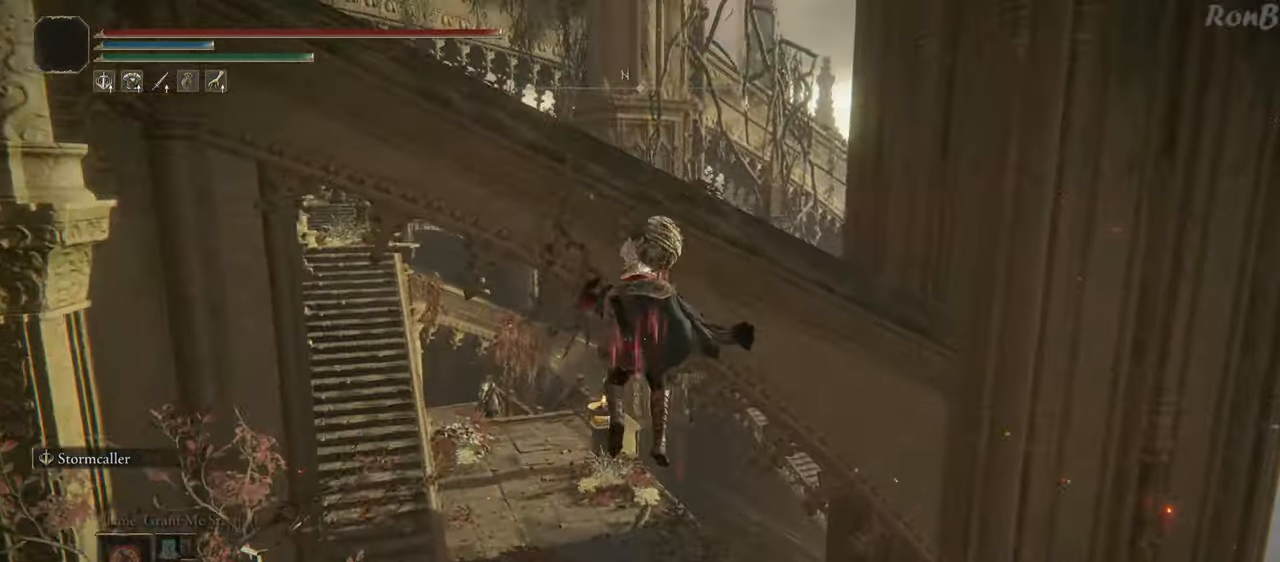
{"buttons": [], "left_stick": "center", "right_stick": "right", "events": [[17, "right_stick", "center"], [217, "left_stick", "center"], [383, "right_stick", "right"]]}
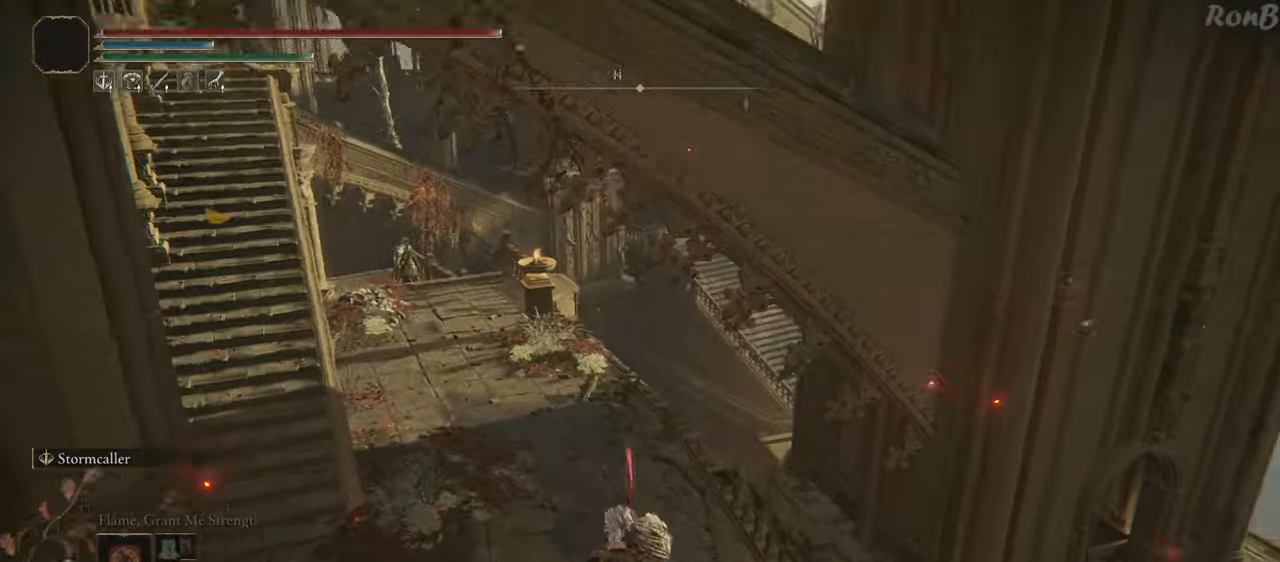
{"buttons": [], "left_stick": "up-left", "right_stick": "up-right", "events": [[183, "right_stick", "up-right"], [233, "left_stick", "up-left"]]}
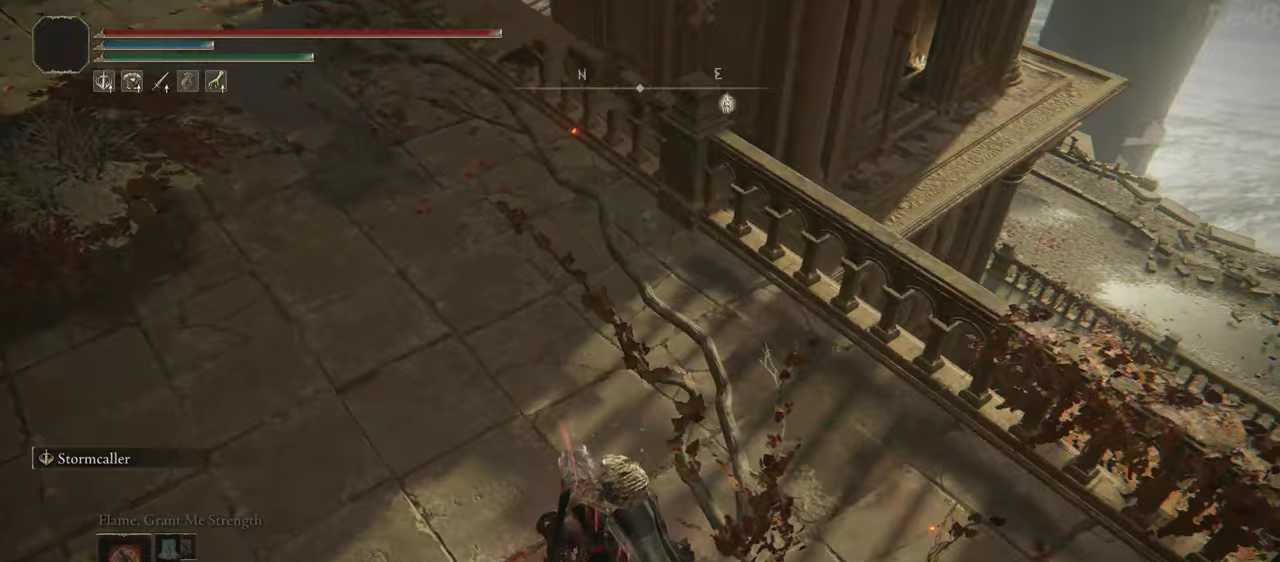
{"buttons": ["R1"], "left_stick": "up-left", "right_stick": "center", "events": [[67, "R1", "down"], [283, "right_stick", "center"]]}